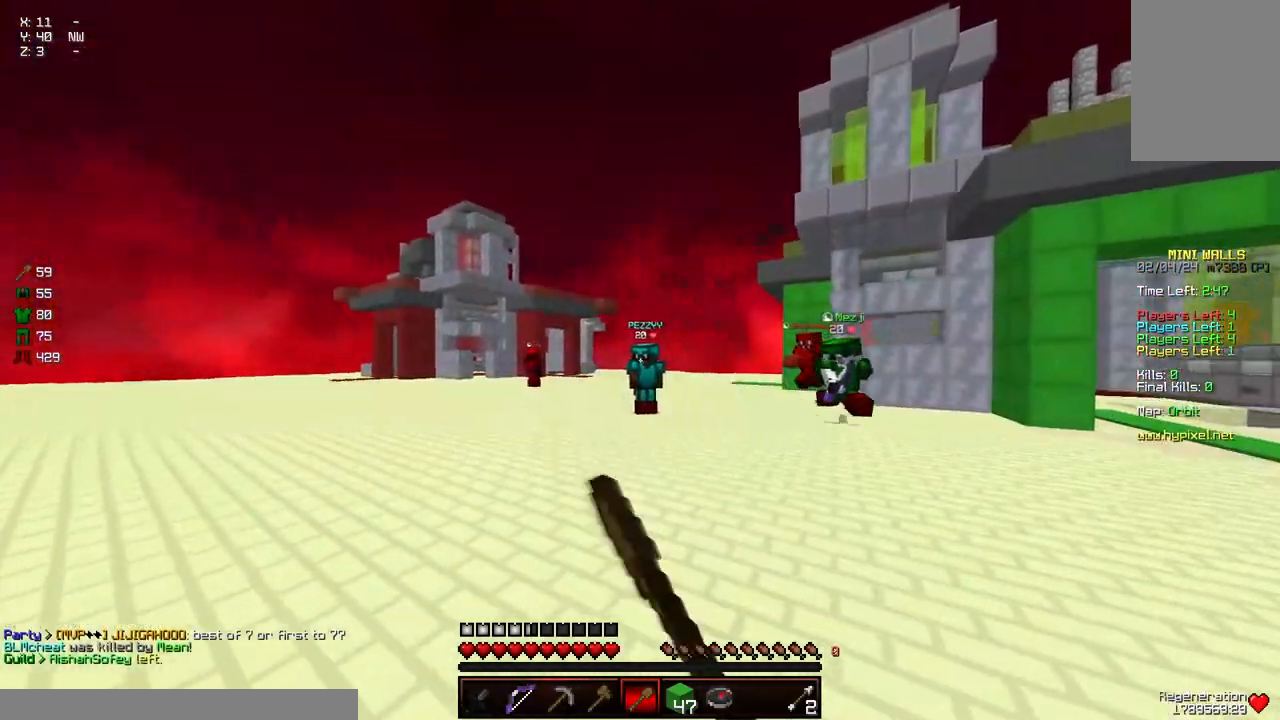
Gameplay with keyboard and mouse; each line is a JSON object with the keys and mouse buttons held at the frame after it. "events" lists presses ("down") and releases ("up") of "a", "d", "s", "space", "w", "mouse_left" and "mouse_right" between this image and that frame as [ms after this image, input, new state], when the widget could be followed in between. "mouse_left", "mouse_right" = the "left", "right" buttons of the "mouse" list. No other keys are recorded. Fast repeated clicks can show as one long hold. Mouse movement is not recorded.
{"keys": ["d"], "mouse": [], "events": [[17, "mouse_left", "up"], [67, "mouse_left", "down"], [117, "mouse_left", "up"], [167, "d", "down"], [167, "mouse_left", "down"], [234, "a", "up"], [284, "mouse_left", "up"], [334, "mouse_left", "down"], [384, "mouse_left", "up"], [434, "mouse_left", "down"], [434, "w", "up"], [484, "mouse_left", "up"]]}
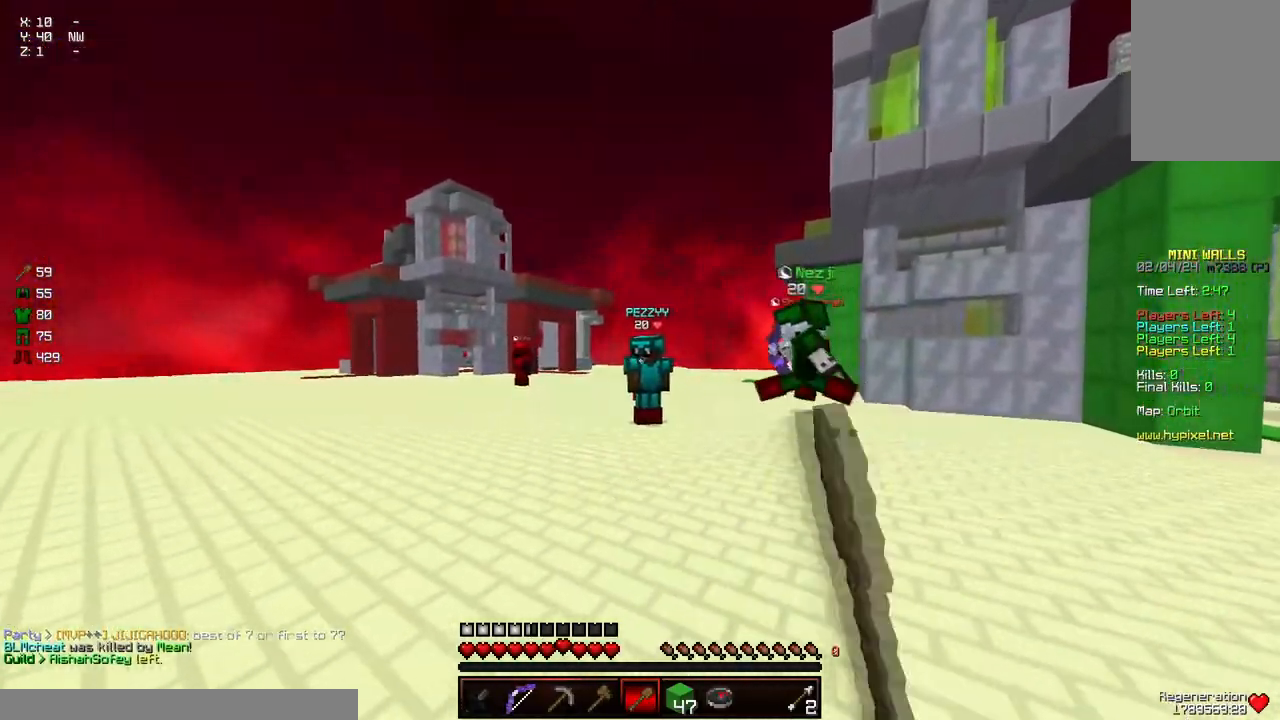
{"keys": ["d"], "mouse": [], "events": [[34, "mouse_left", "down"], [134, "mouse_left", "up"], [134, "w", "down"], [184, "a", "down"], [184, "mouse_left", "down"], [234, "mouse_left", "up"], [284, "a", "up"], [284, "mouse_left", "down"], [284, "w", "up"], [334, "mouse_left", "up"], [400, "mouse_left", "down"], [500, "mouse_left", "up"]]}
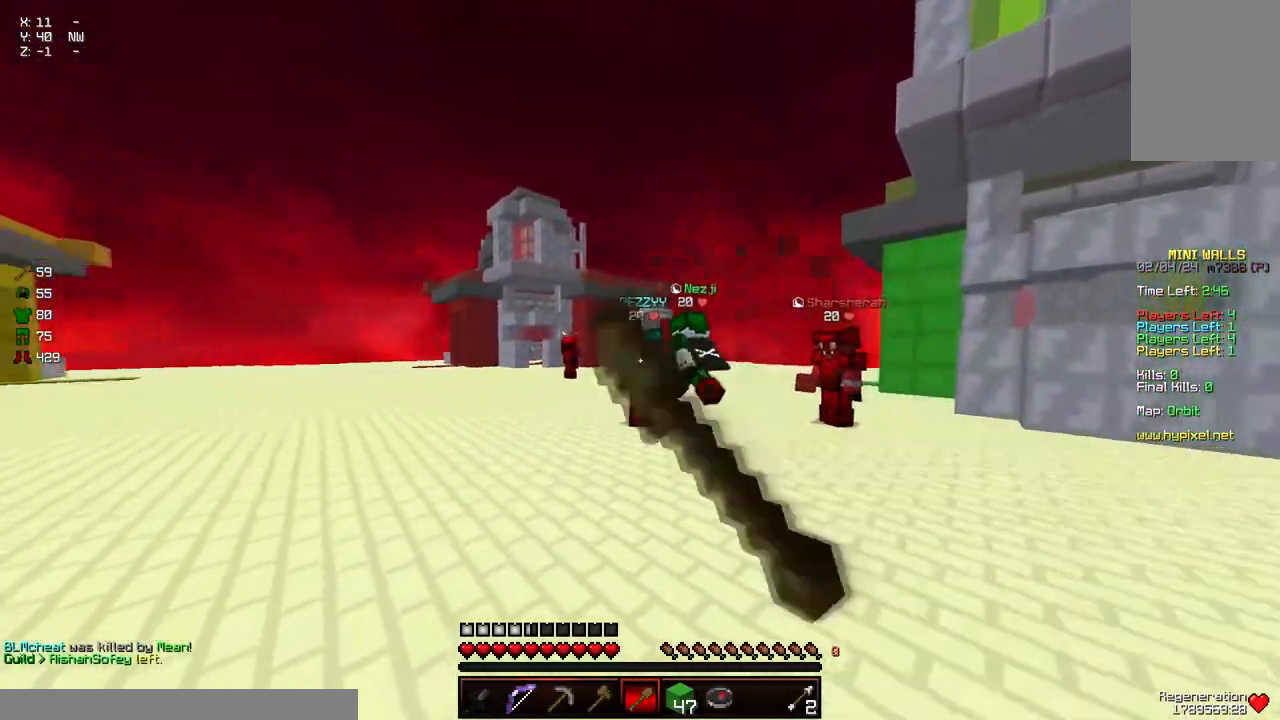
{"keys": ["d", "s"], "mouse": [], "events": [[50, "mouse_left", "down"], [100, "mouse_left", "up"], [150, "mouse_left", "down"], [300, "s", "down"], [350, "mouse_left", "up"], [400, "mouse_left", "down"], [467, "mouse_left", "up"]]}
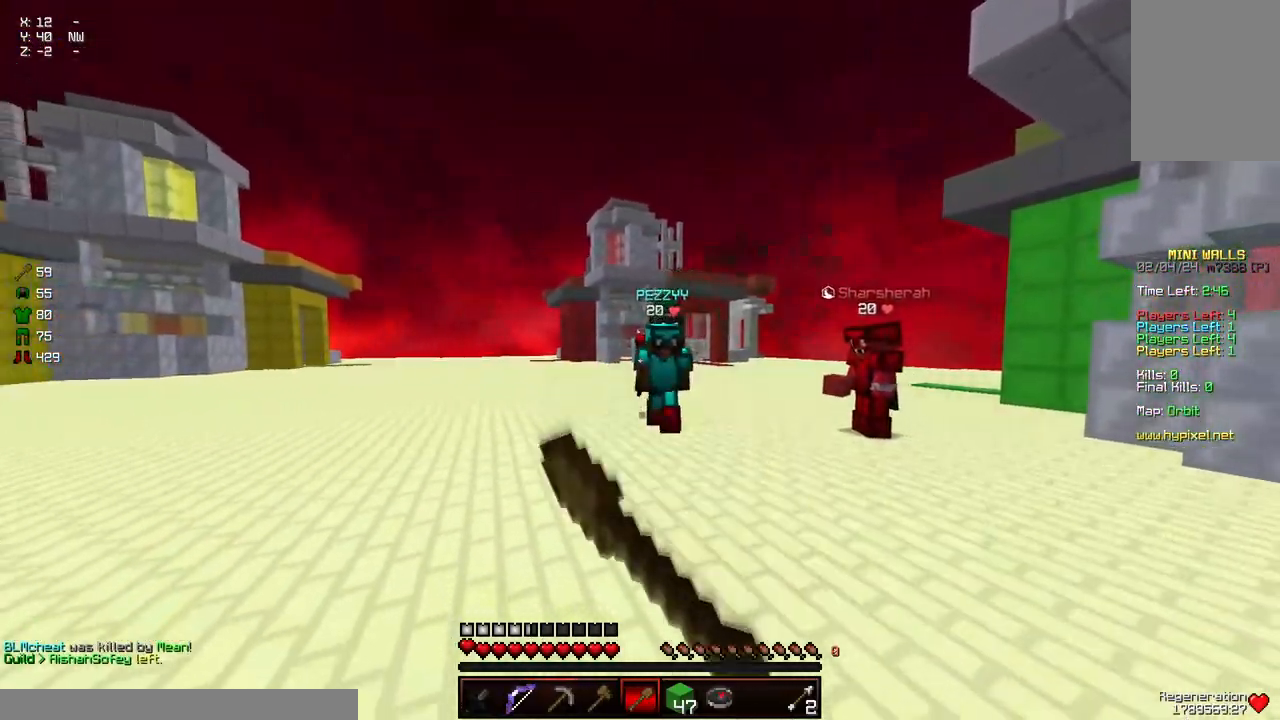
{"keys": ["d", "w"], "mouse": [], "events": [[117, "s", "up"], [167, "w", "down"], [217, "d", "up"], [417, "mouse_left", "down"], [467, "d", "down"], [467, "mouse_left", "up"]]}
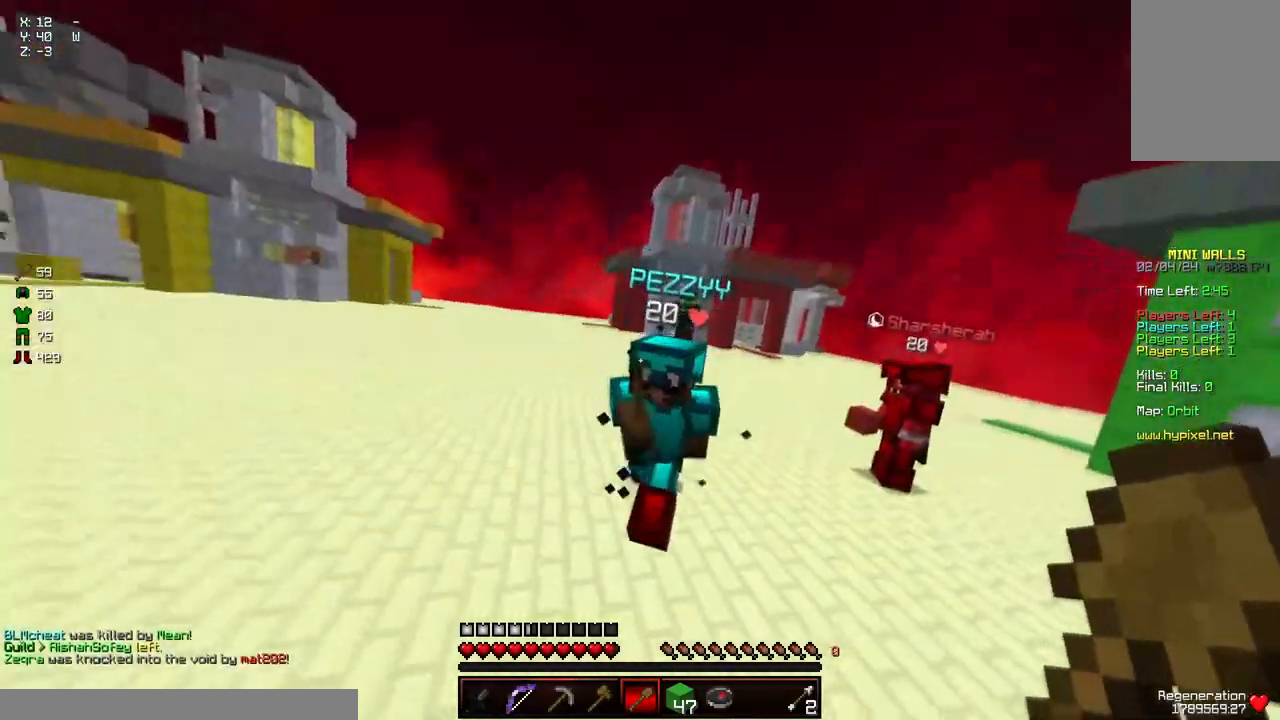
{"keys": ["w"], "mouse": ["left"], "events": [[17, "d", "up"], [17, "mouse_left", "down"], [134, "mouse_left", "up"], [184, "mouse_left", "down"], [234, "mouse_left", "up"], [284, "mouse_left", "down"], [284, "w", "up"], [334, "mouse_left", "up"], [334, "w", "down"], [367, "mouse_left", "down"], [434, "mouse_left", "up"], [484, "mouse_left", "down"]]}
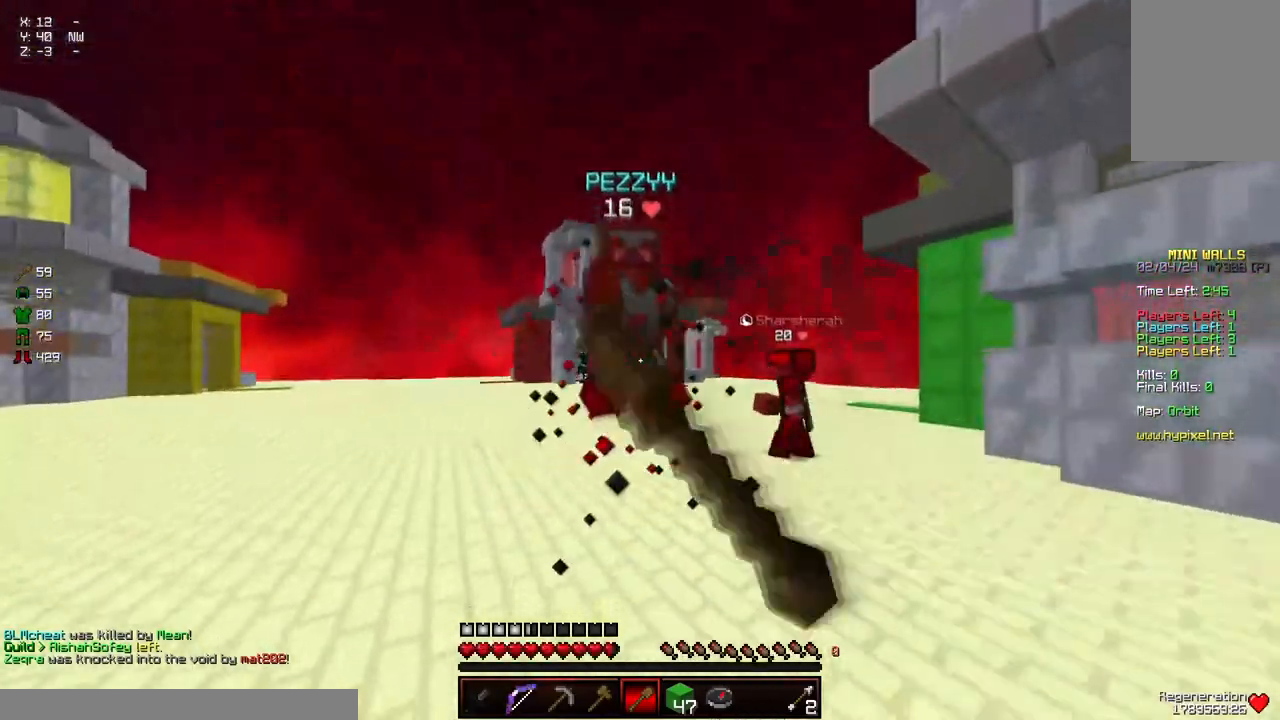
{"keys": ["w"], "mouse": [], "events": [[34, "mouse_left", "up"], [34, "space", "down"], [100, "mouse_left", "down"], [150, "mouse_left", "up"], [200, "space", "up"]]}
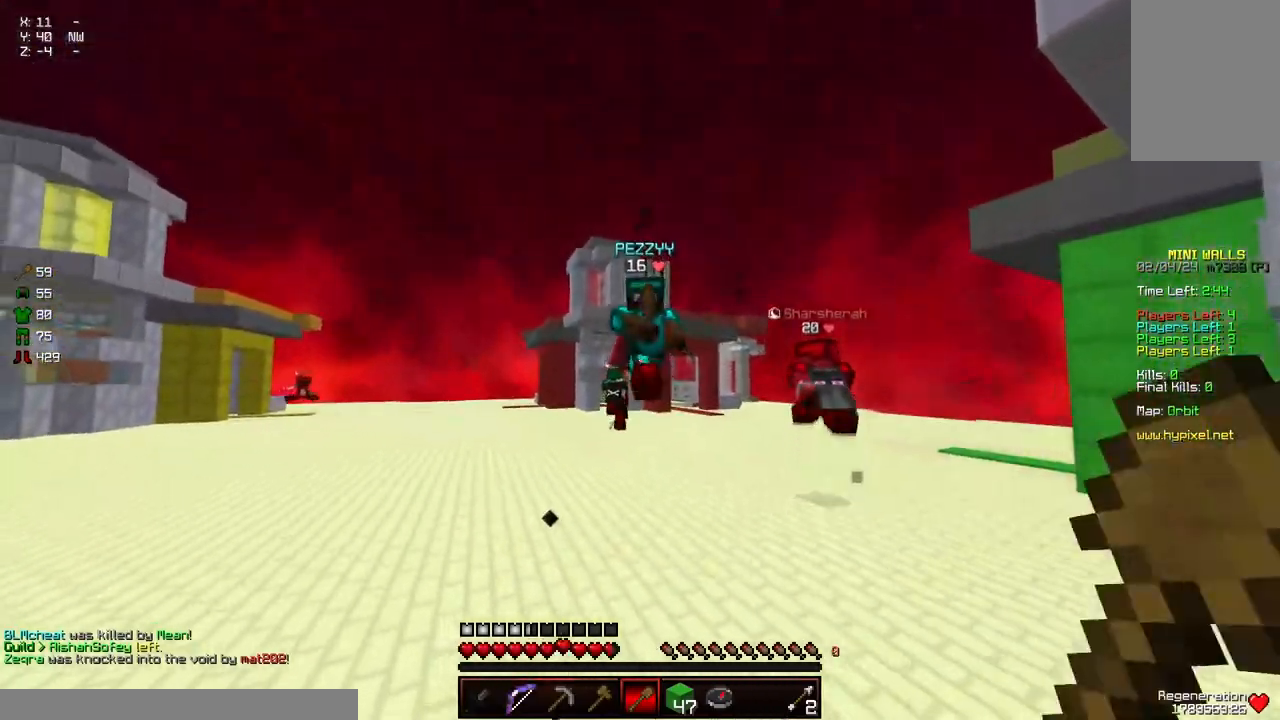
{"keys": ["d", "w"], "mouse": [], "events": [[50, "w", "up"], [167, "a", "down"], [317, "a", "up"], [317, "d", "down"], [317, "w", "down"]]}
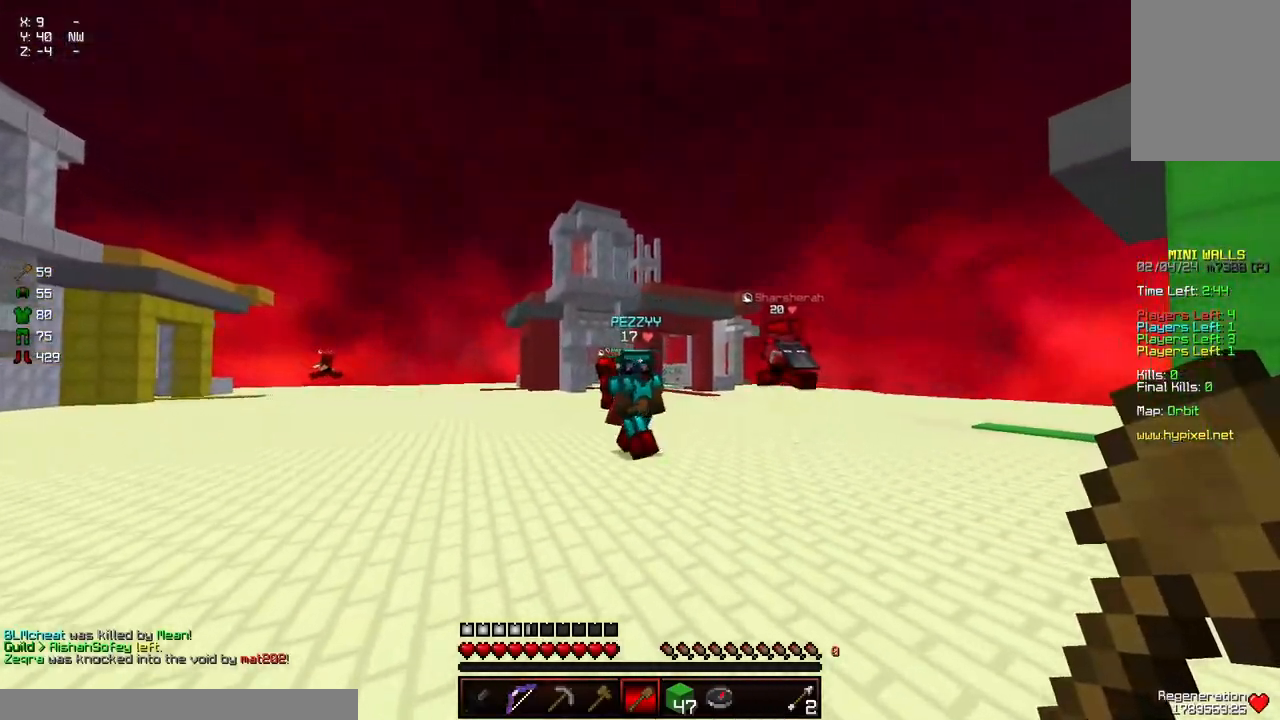
{"keys": ["d", "w"], "mouse": [], "events": [[167, "a", "down"], [167, "d", "up"], [384, "a", "up"], [384, "d", "down"]]}
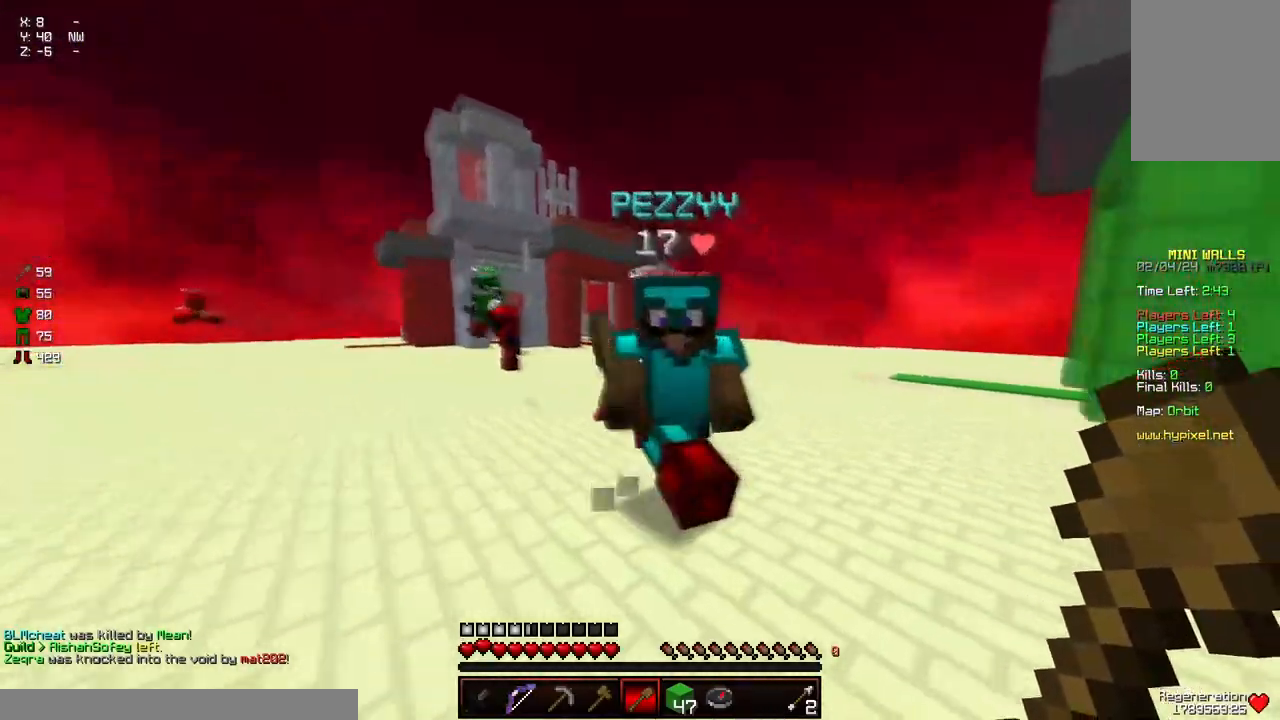
{"keys": [], "mouse": ["left"], "events": [[34, "mouse_left", "down"], [84, "mouse_left", "up"], [134, "d", "up"], [184, "mouse_left", "down"], [234, "mouse_left", "up"], [284, "mouse_left", "down"], [350, "mouse_left", "up"], [400, "mouse_left", "down"], [450, "mouse_left", "up"], [450, "w", "up"], [500, "mouse_left", "down"]]}
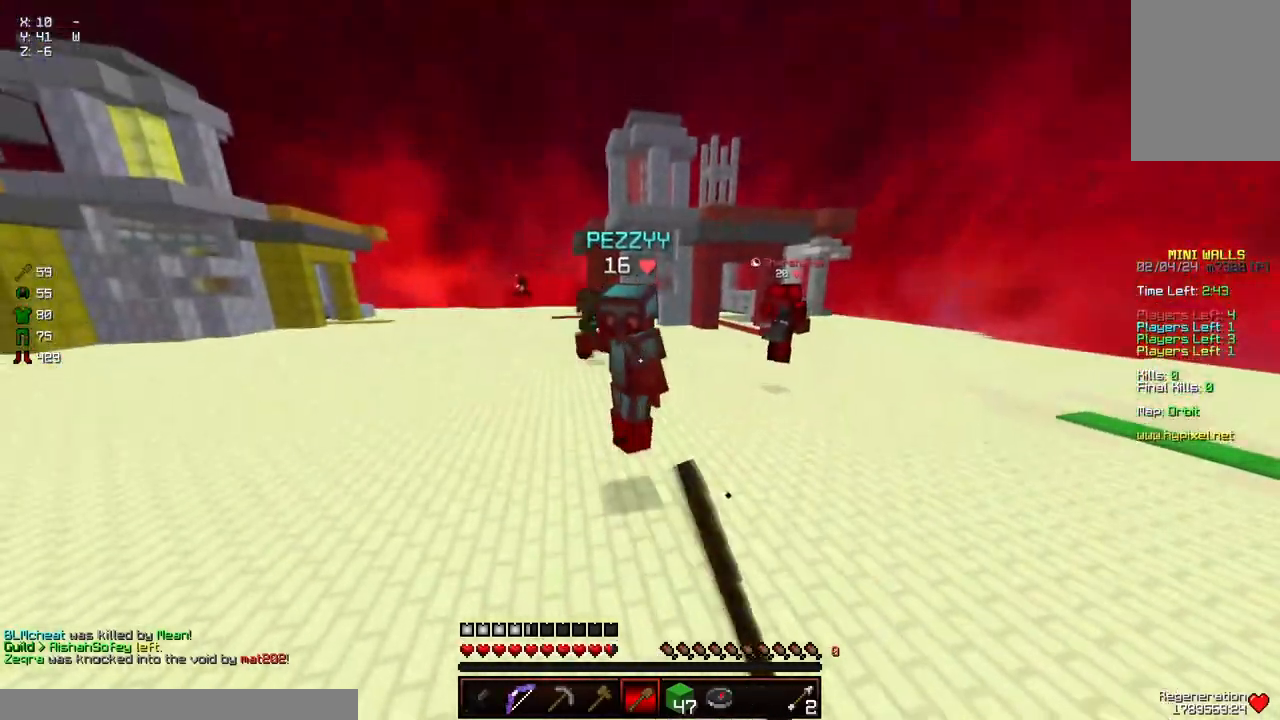
{"keys": ["w"], "mouse": ["left"], "events": [[50, "mouse_left", "up"], [50, "w", "down"], [100, "mouse_left", "down"], [150, "mouse_left", "up"], [200, "mouse_left", "down"], [250, "mouse_left", "up"], [300, "mouse_left", "down"], [350, "mouse_left", "up"], [400, "mouse_left", "down"]]}
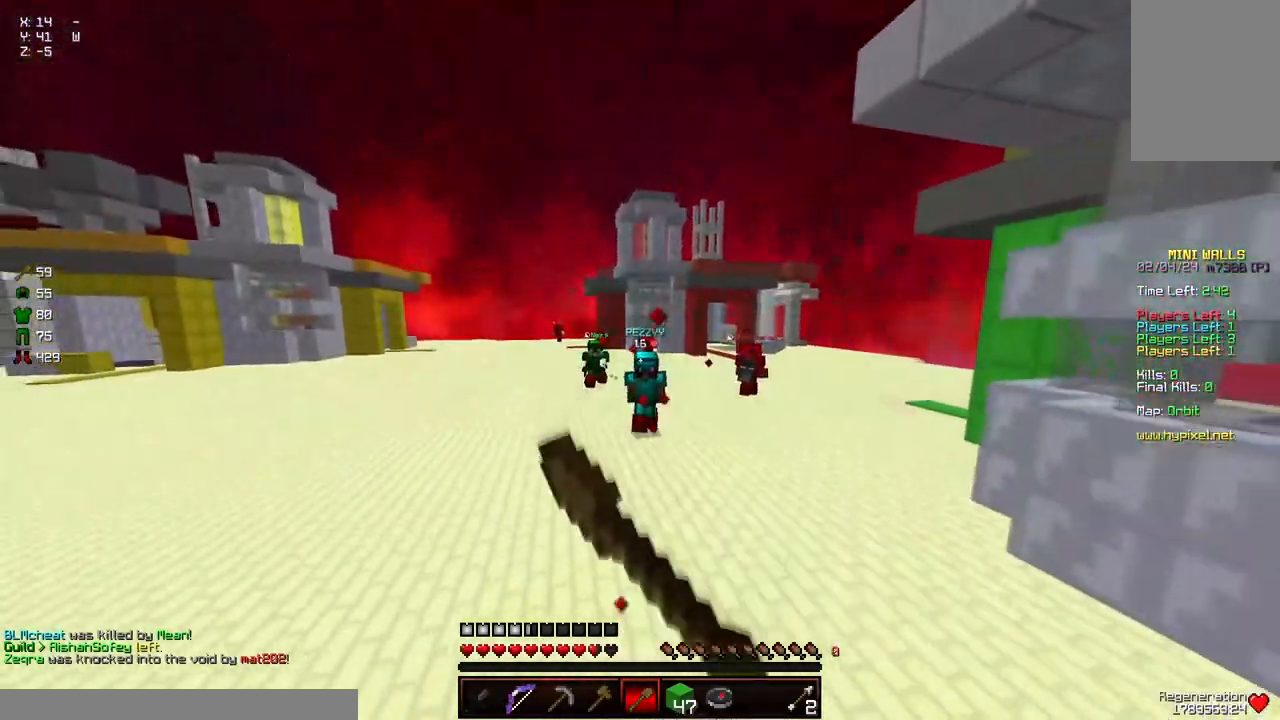
{"keys": ["a", "w"], "mouse": [], "events": [[17, "mouse_left", "up"], [17, "w", "up"], [67, "mouse_left", "down"], [67, "w", "down"], [117, "a", "down"], [117, "mouse_left", "up"]]}
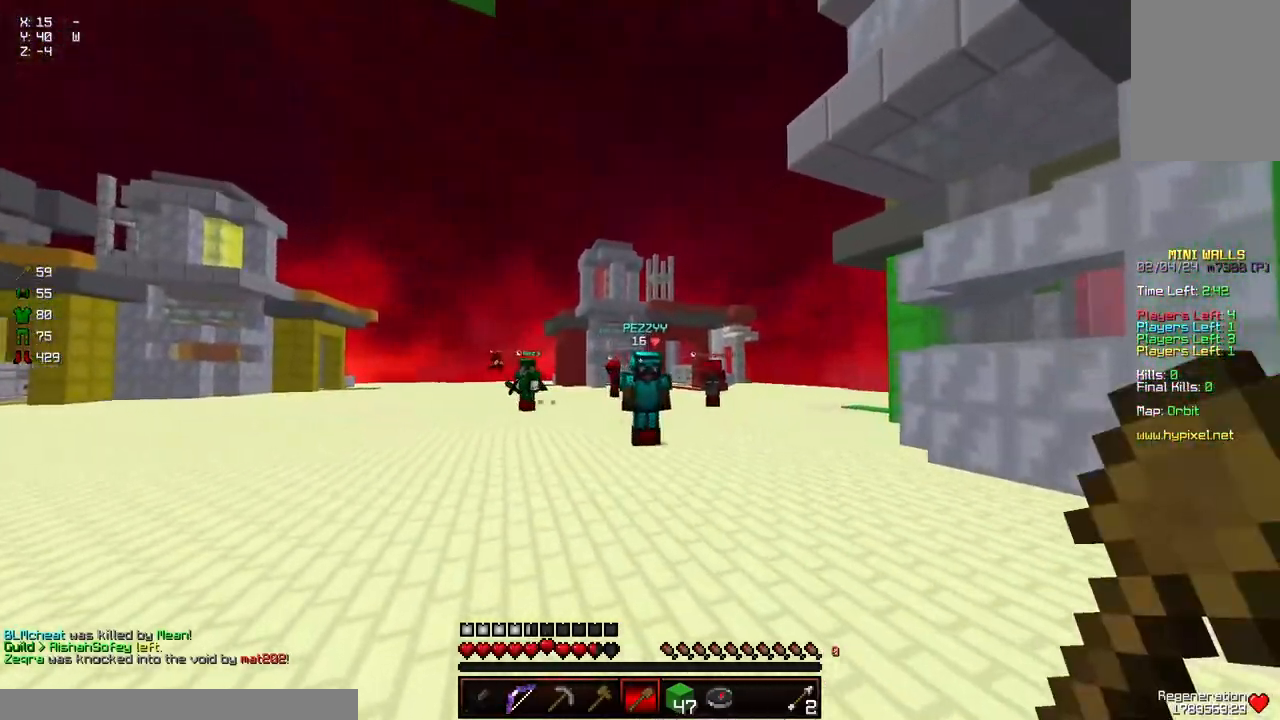
{"keys": ["a", "w"], "mouse": [], "events": [[84, "a", "up"], [84, "d", "down"], [134, "w", "up"], [184, "a", "down"], [184, "w", "down"], [234, "d", "up"], [434, "w", "up"], [484, "w", "down"]]}
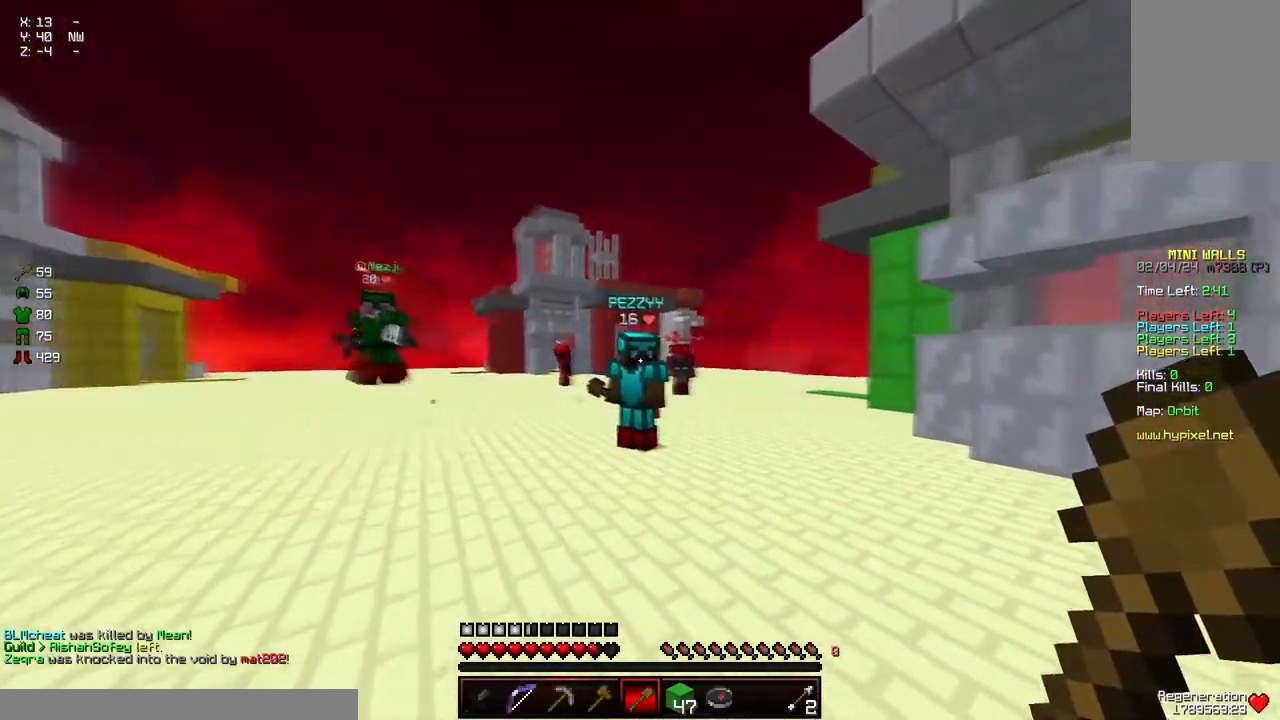
{"keys": ["d", "w"], "mouse": [], "events": [[200, "a", "up"], [200, "d", "down"]]}
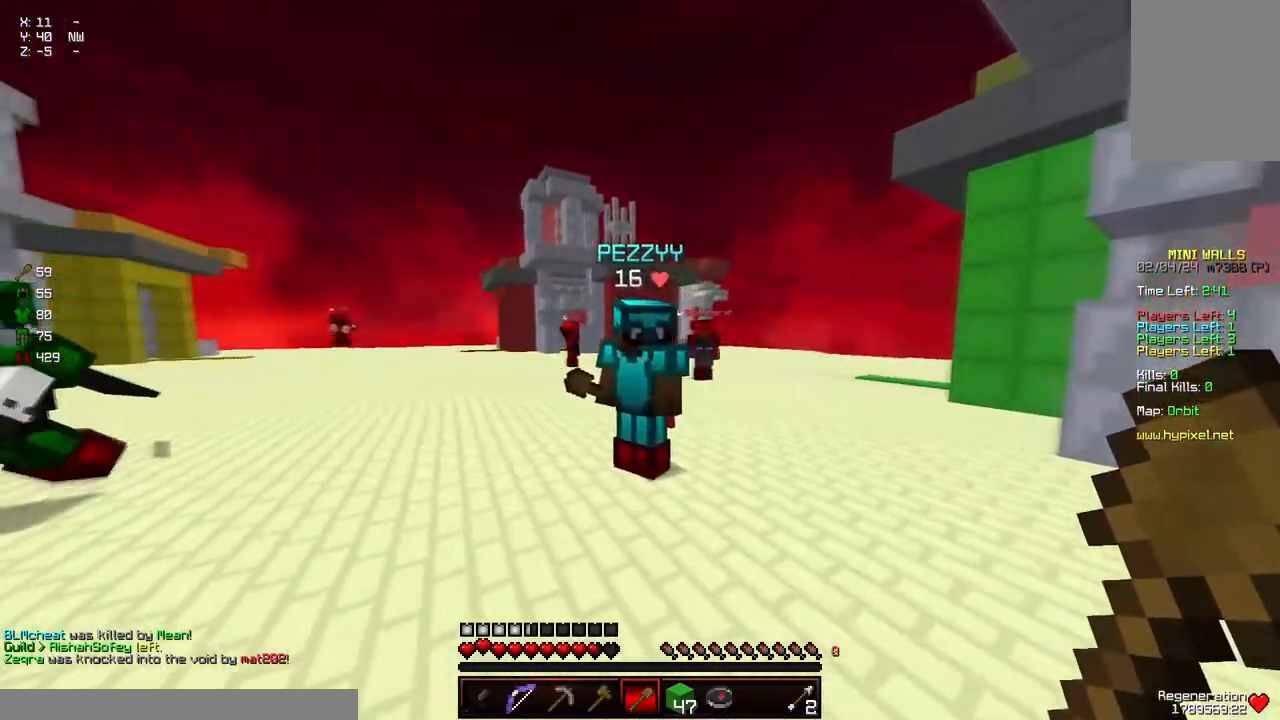
{"keys": [], "mouse": [], "events": [[50, "d", "up"], [100, "mouse_left", "down"], [150, "mouse_left", "up"], [217, "mouse_left", "down"], [217, "w", "up"], [267, "mouse_left", "up"], [317, "mouse_left", "down"], [367, "mouse_left", "up"]]}
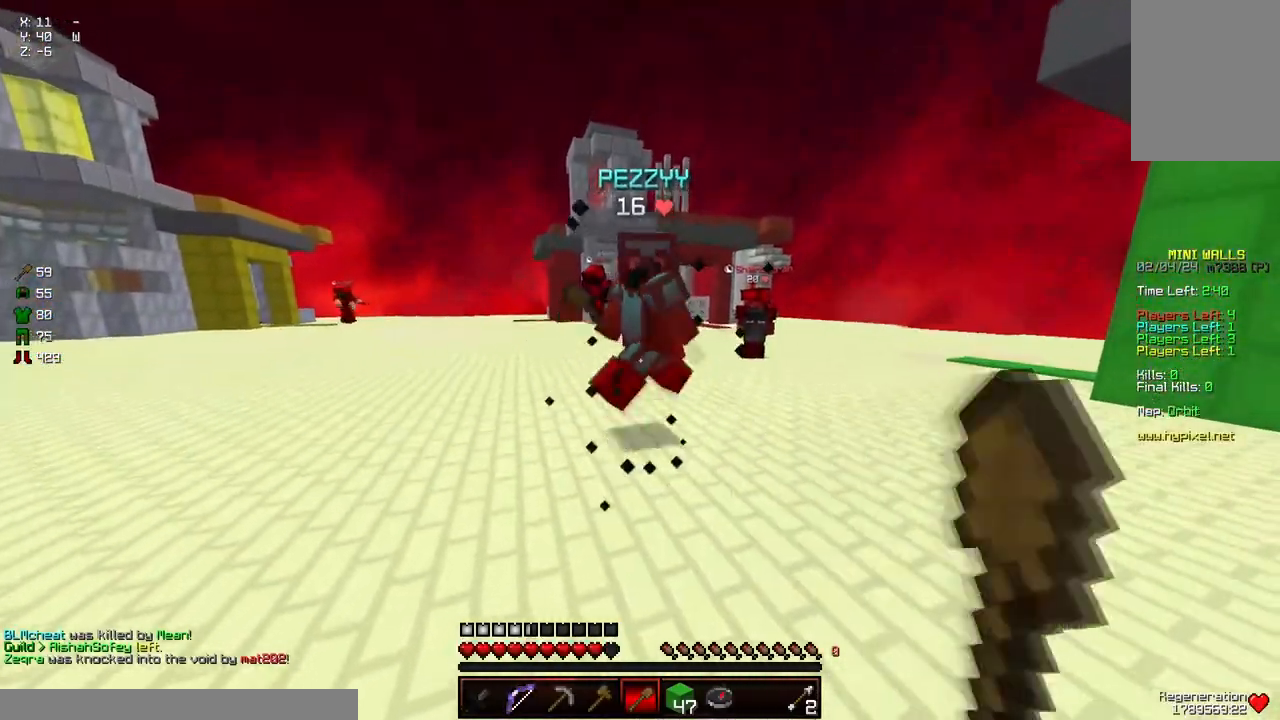
{"keys": ["a", "s"], "mouse": [], "events": [[167, "s", "down"], [434, "a", "down"]]}
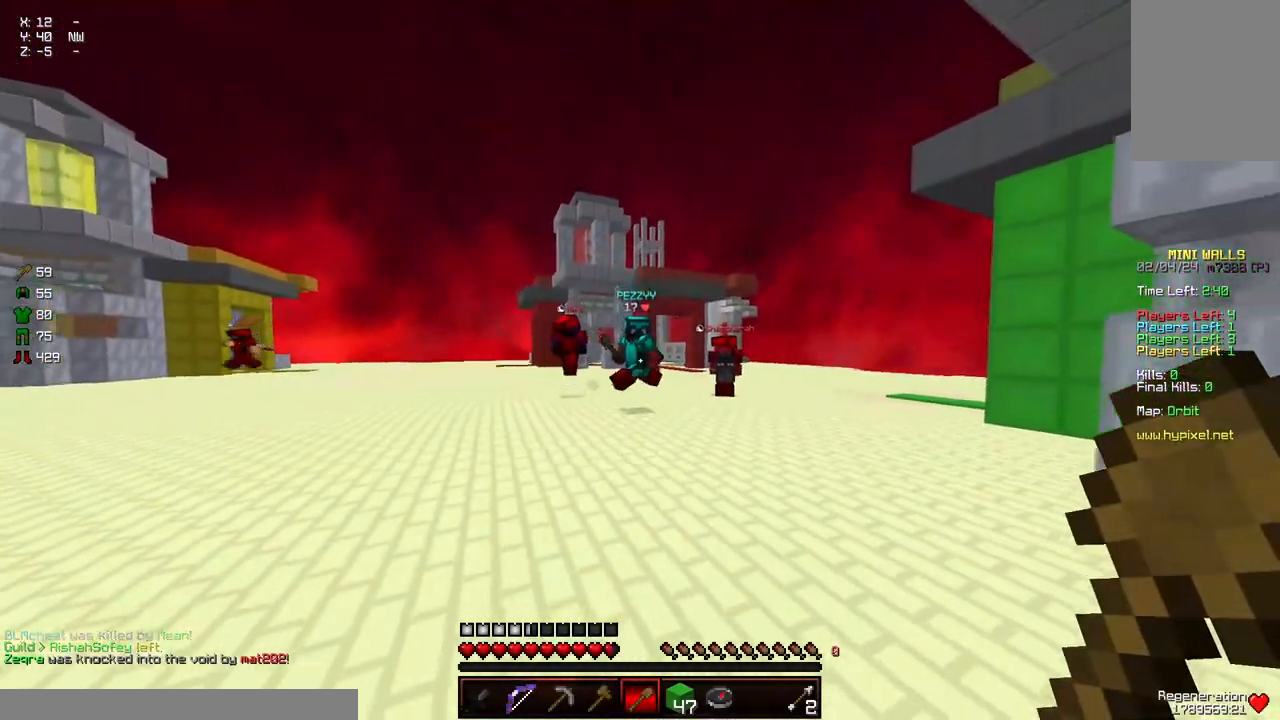
{"keys": [], "mouse": ["left", "right"], "events": [[34, "s", "up"], [184, "mouse_left", "down"], [184, "mouse_right", "down"], [284, "a", "up"]]}
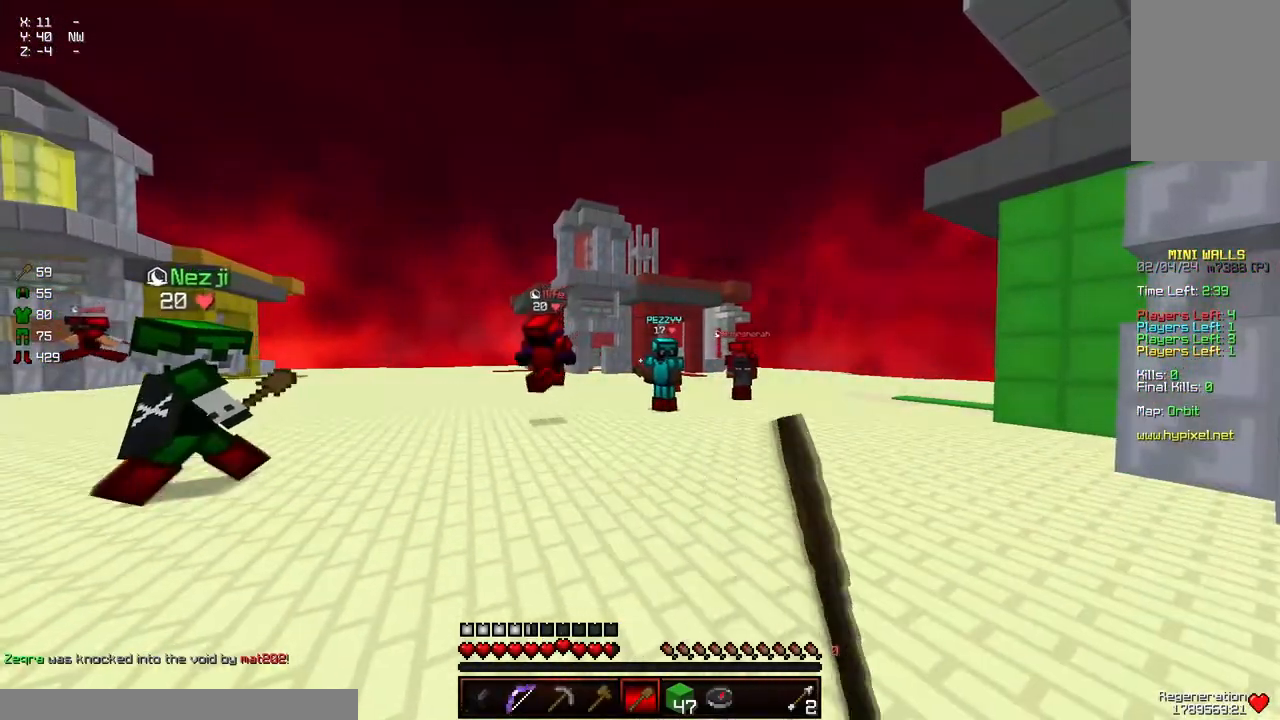
{"keys": ["s"], "mouse": ["left", "right"], "events": [[100, "s", "down"]]}
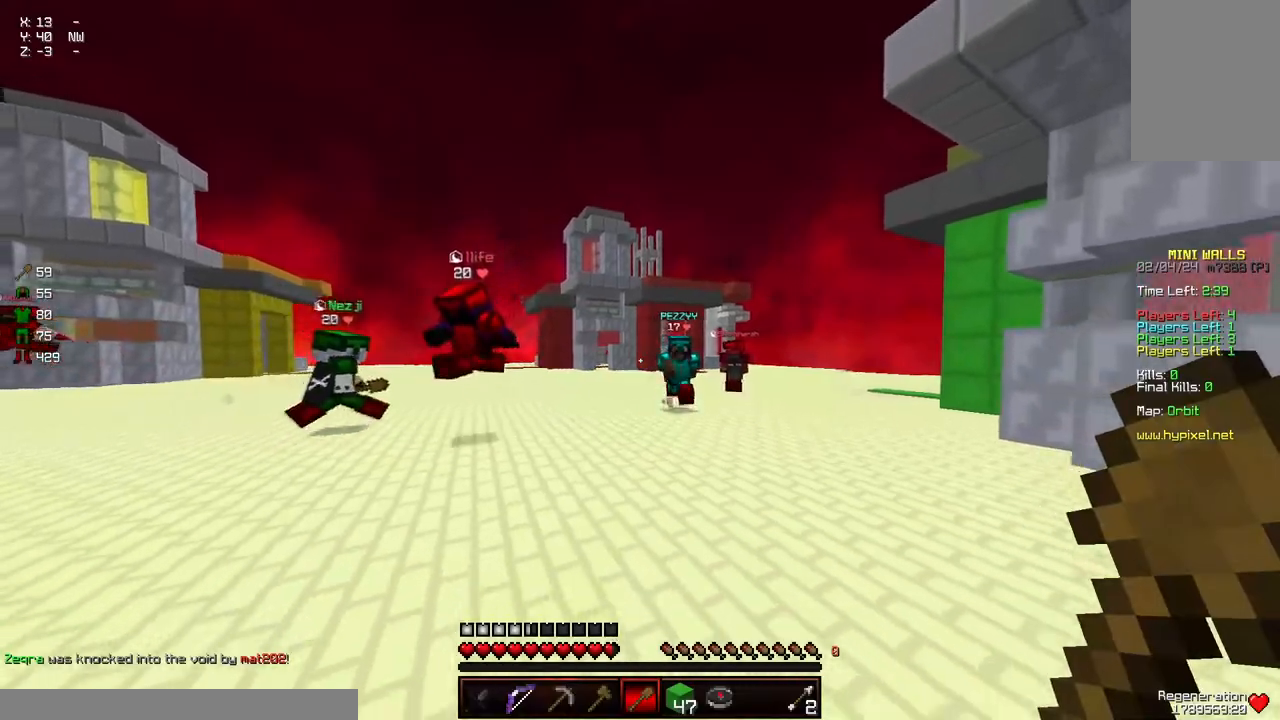
{"keys": ["a", "w"], "mouse": [], "events": [[17, "mouse_left", "up"], [17, "mouse_right", "up"], [67, "s", "up"], [167, "a", "down"], [167, "w", "down"], [317, "w", "up"], [484, "w", "down"]]}
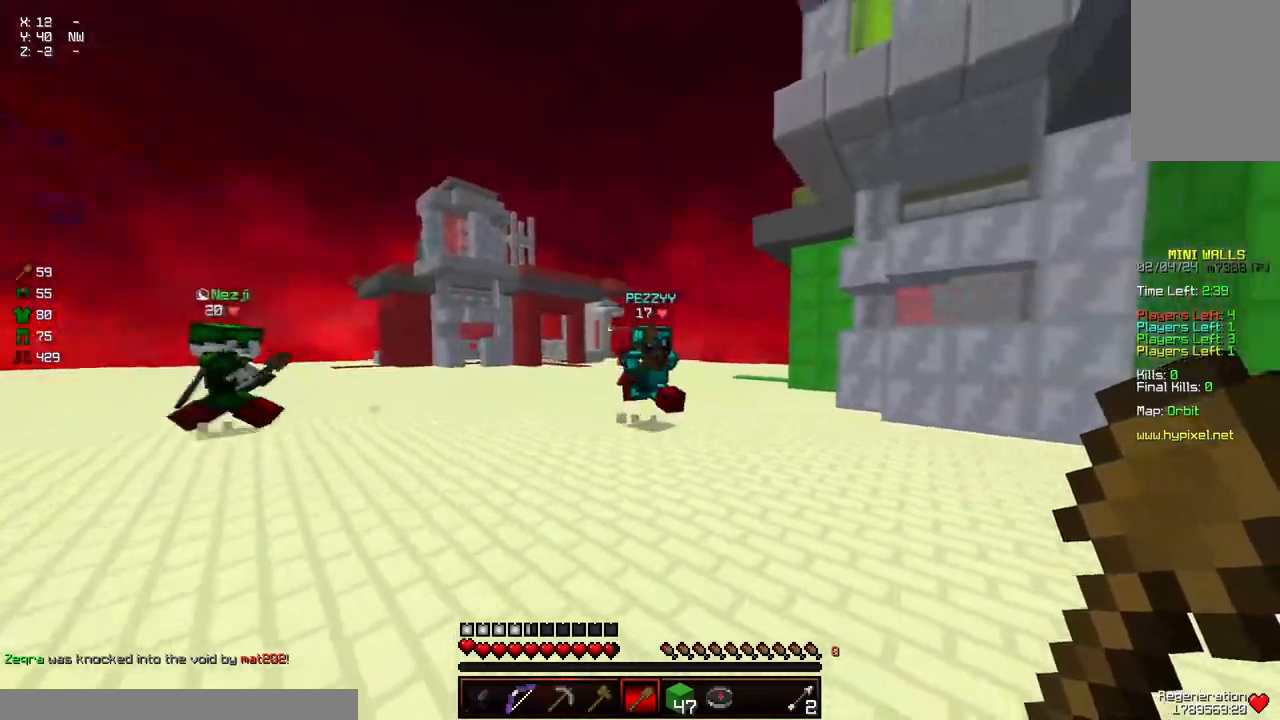
{"keys": ["w"], "mouse": [], "events": [[34, "mouse_left", "down"], [84, "a", "up"], [84, "d", "down"], [134, "mouse_left", "up"], [184, "mouse_left", "down"], [234, "mouse_left", "up"], [384, "mouse_left", "down"], [434, "d", "up"], [434, "mouse_left", "up"]]}
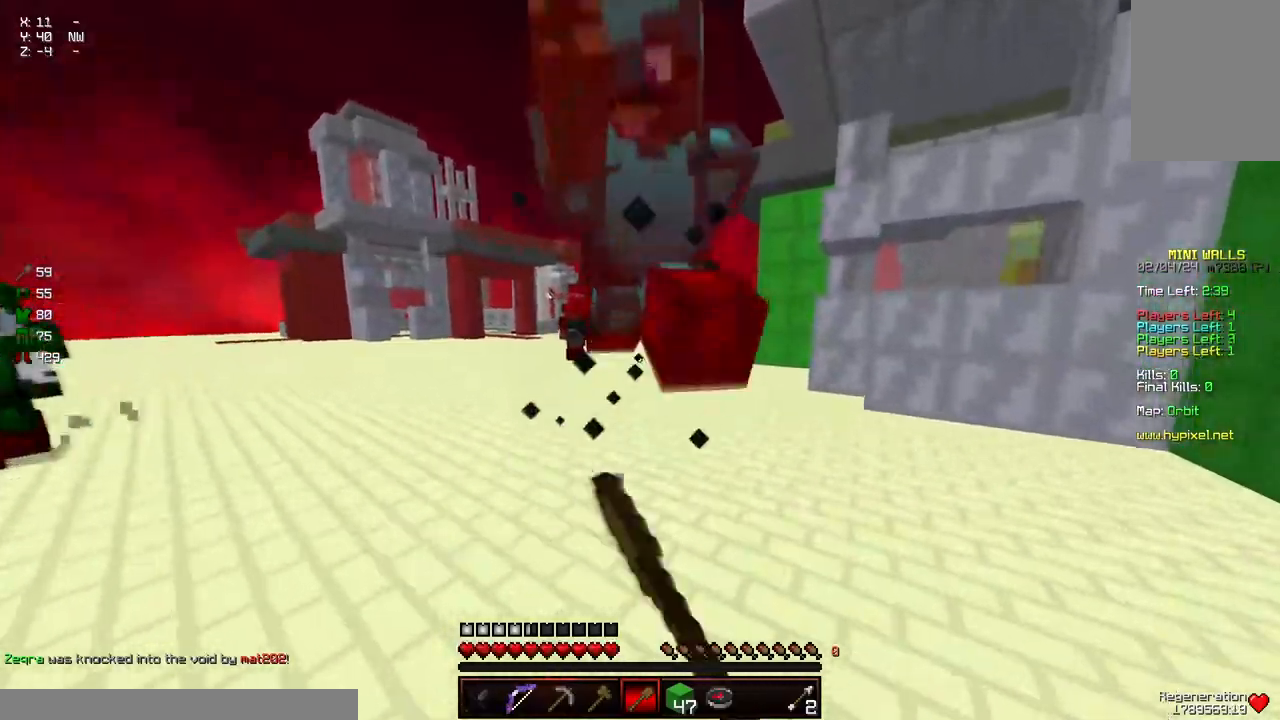
{"keys": ["w"], "mouse": ["left"], "events": [[34, "mouse_left", "down"], [84, "mouse_left", "up"], [134, "mouse_left", "down"], [200, "mouse_left", "up"], [250, "mouse_left", "down"], [300, "mouse_left", "up"], [350, "w", "up"], [400, "mouse_left", "down"], [400, "w", "down"], [450, "mouse_left", "up"], [500, "mouse_left", "down"]]}
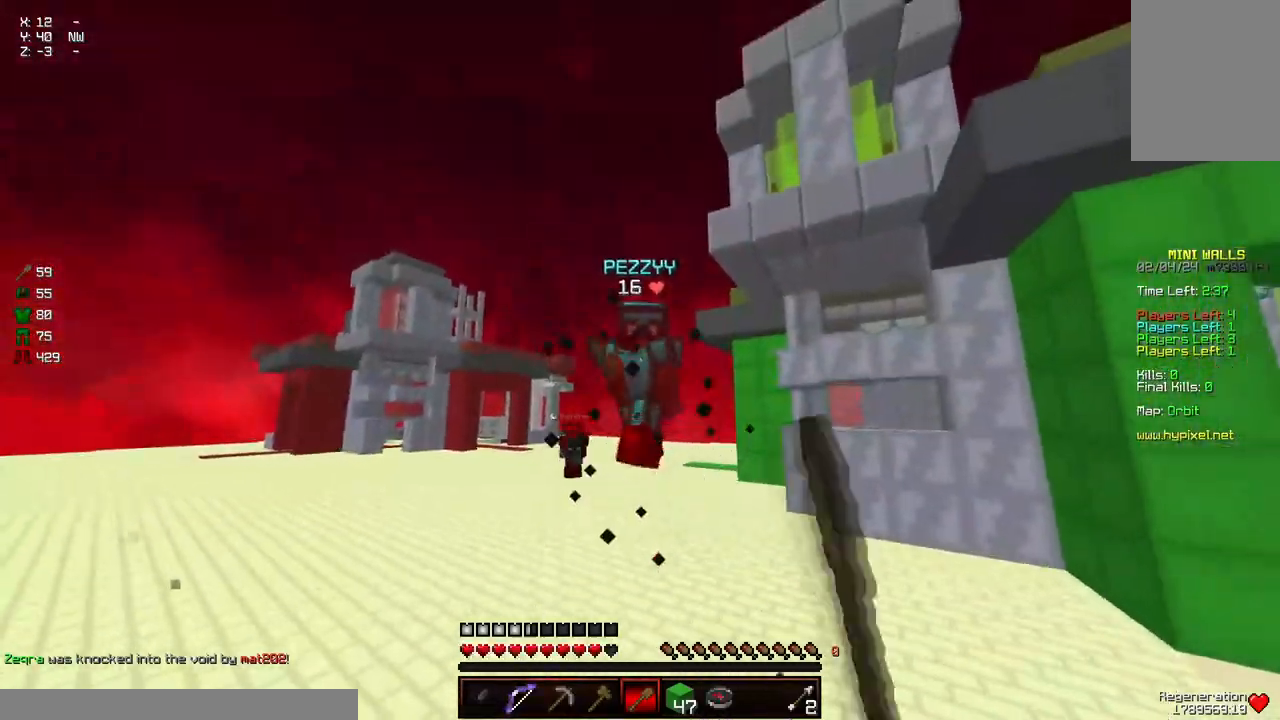
{"keys": ["w"], "mouse": [], "events": [[100, "mouse_left", "up"], [150, "space", "down"], [300, "mouse_left", "down"], [300, "space", "up"], [350, "mouse_left", "up"], [400, "w", "up"], [467, "w", "down"]]}
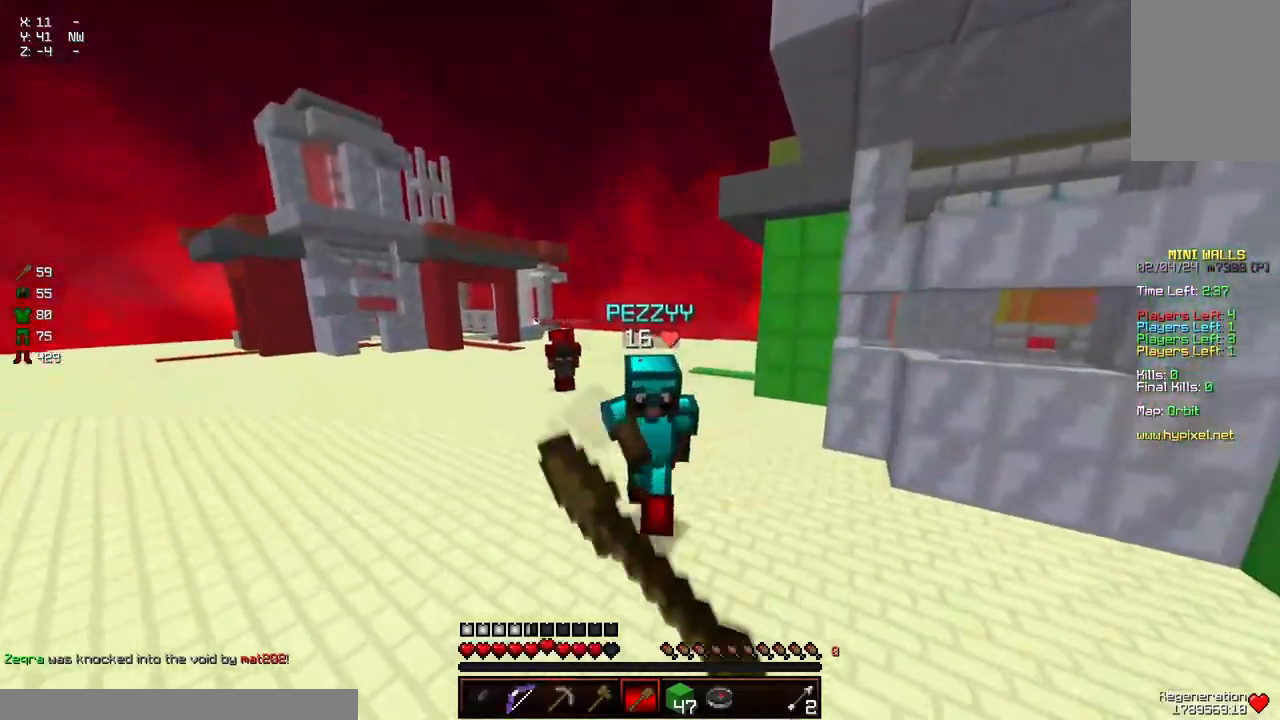
{"keys": ["w"], "mouse": ["left"], "events": [[67, "mouse_left", "down"], [117, "mouse_left", "up"], [117, "w", "up"], [167, "mouse_left", "down"], [167, "w", "down"], [217, "mouse_left", "up"], [267, "mouse_left", "down"], [317, "mouse_left", "up"], [367, "mouse_left", "down"], [417, "mouse_left", "up"], [467, "mouse_left", "down"]]}
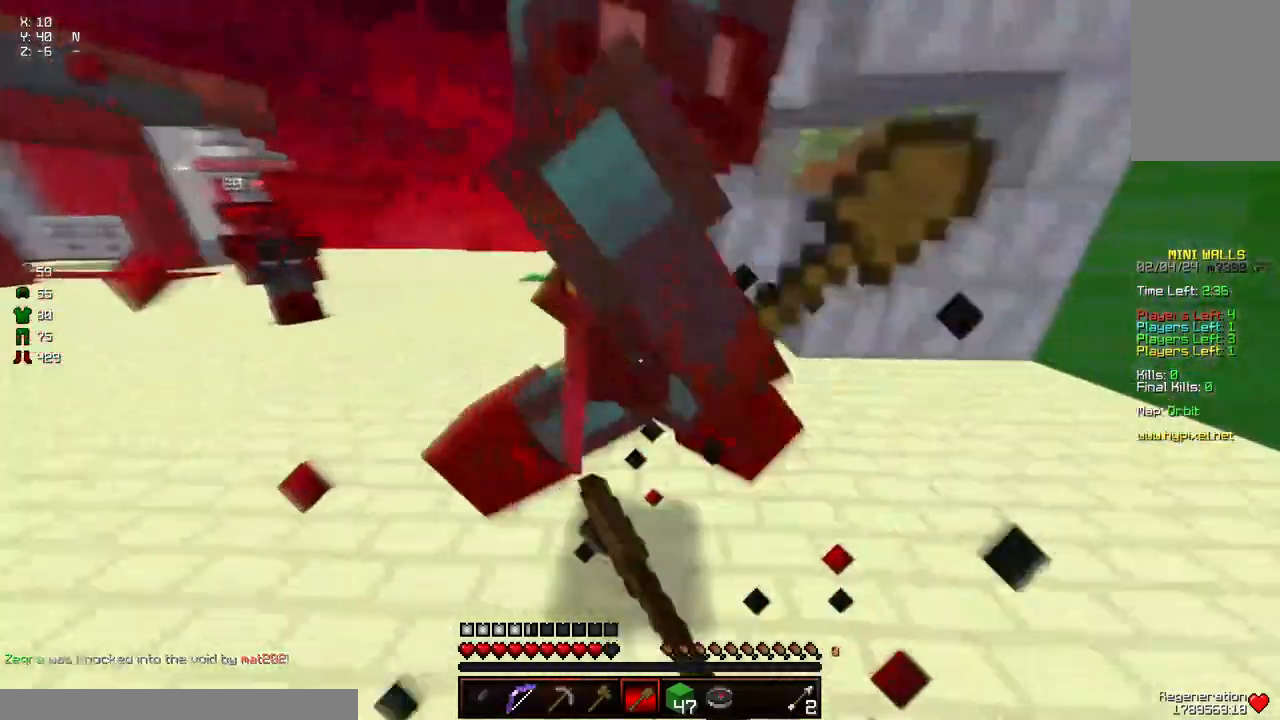
{"keys": ["w"], "mouse": [], "events": [[17, "mouse_left", "up"], [67, "mouse_left", "down"], [117, "mouse_left", "up"], [184, "mouse_left", "down"], [184, "w", "up"], [234, "mouse_left", "up"], [234, "w", "down"], [284, "mouse_left", "down"], [334, "mouse_left", "up"]]}
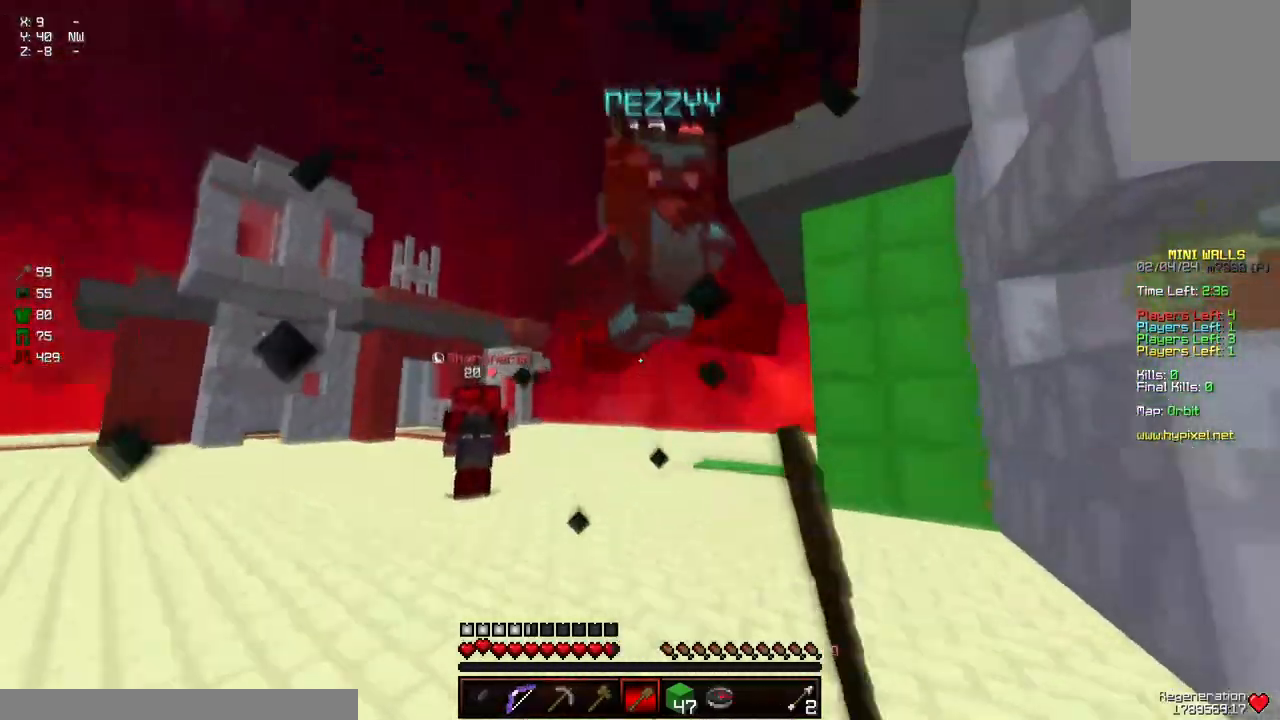
{"keys": ["w"], "mouse": [], "events": [[34, "a", "down"], [84, "mouse_left", "down"], [134, "a", "up"], [134, "mouse_left", "up"]]}
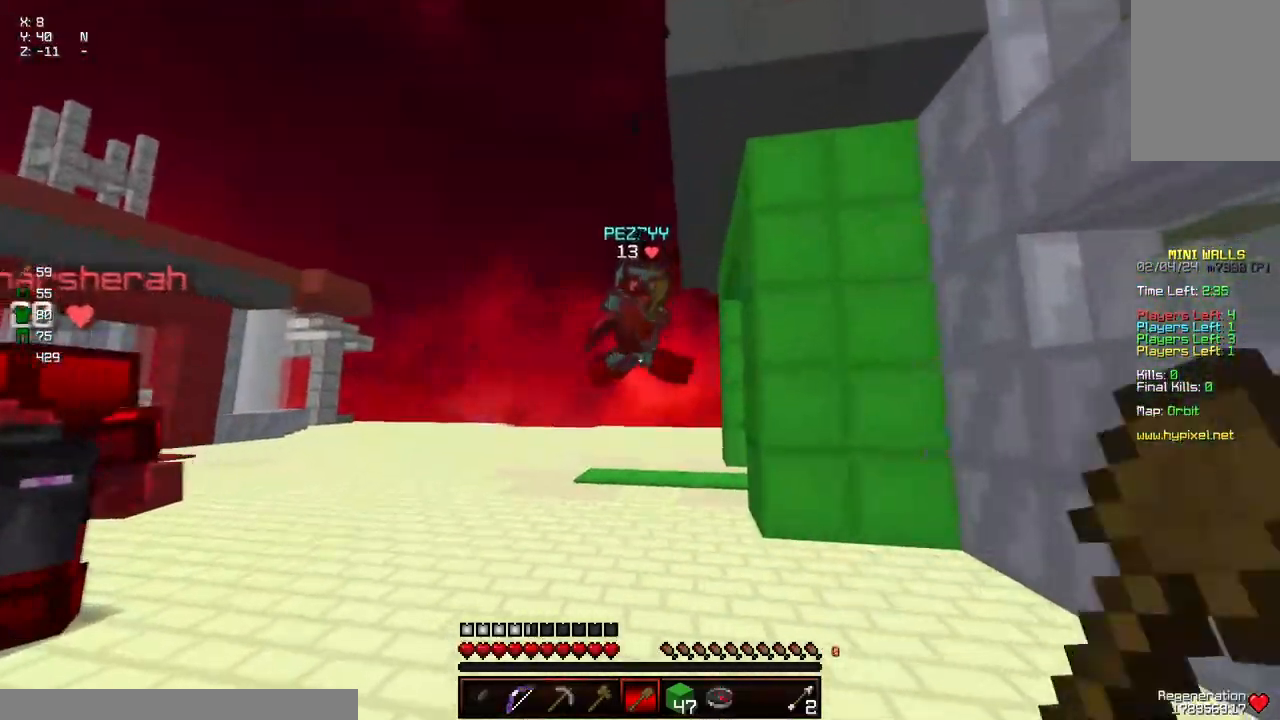
{"keys": ["a"], "mouse": [], "events": [[100, "mouse_left", "down"], [150, "mouse_left", "up"], [200, "a", "down"], [200, "mouse_left", "down"], [200, "w", "up"], [250, "mouse_left", "up"], [450, "w", "down"], [500, "w", "up"]]}
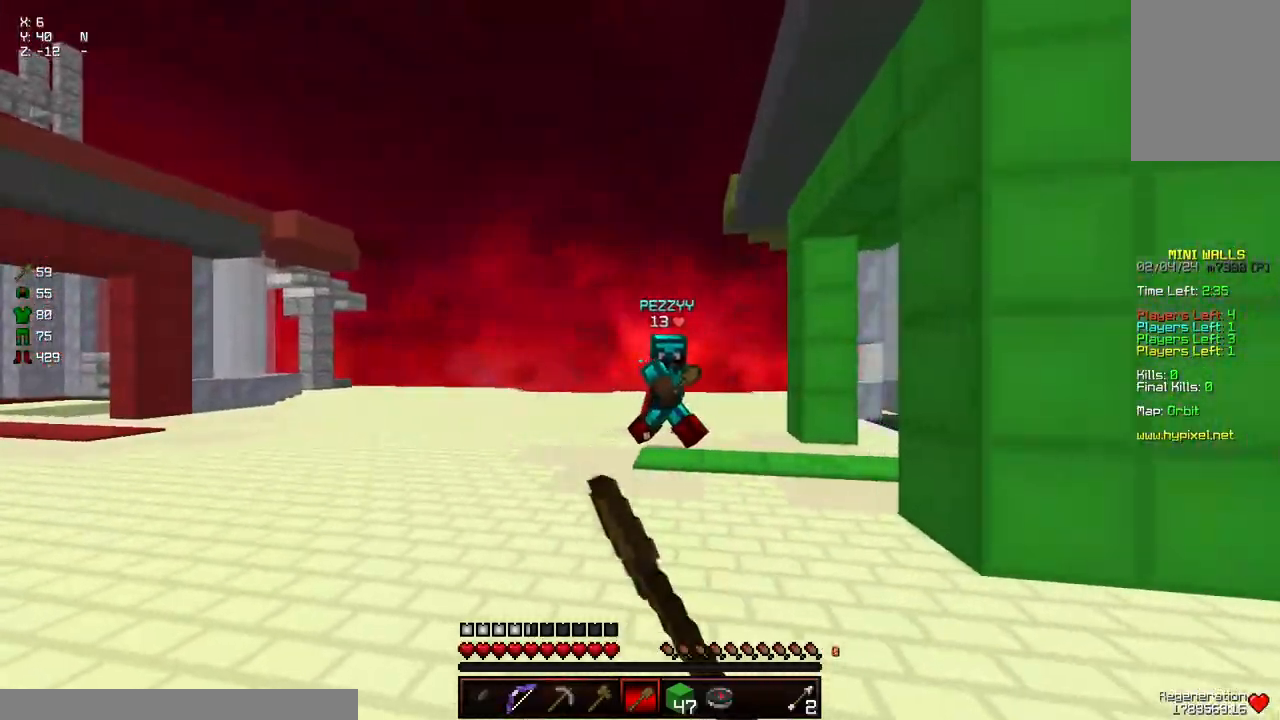
{"keys": ["d", "w"], "mouse": ["left"], "events": [[50, "w", "down"], [117, "a", "up"], [117, "d", "down"], [317, "mouse_left", "down"], [367, "mouse_left", "up"], [417, "mouse_left", "down"]]}
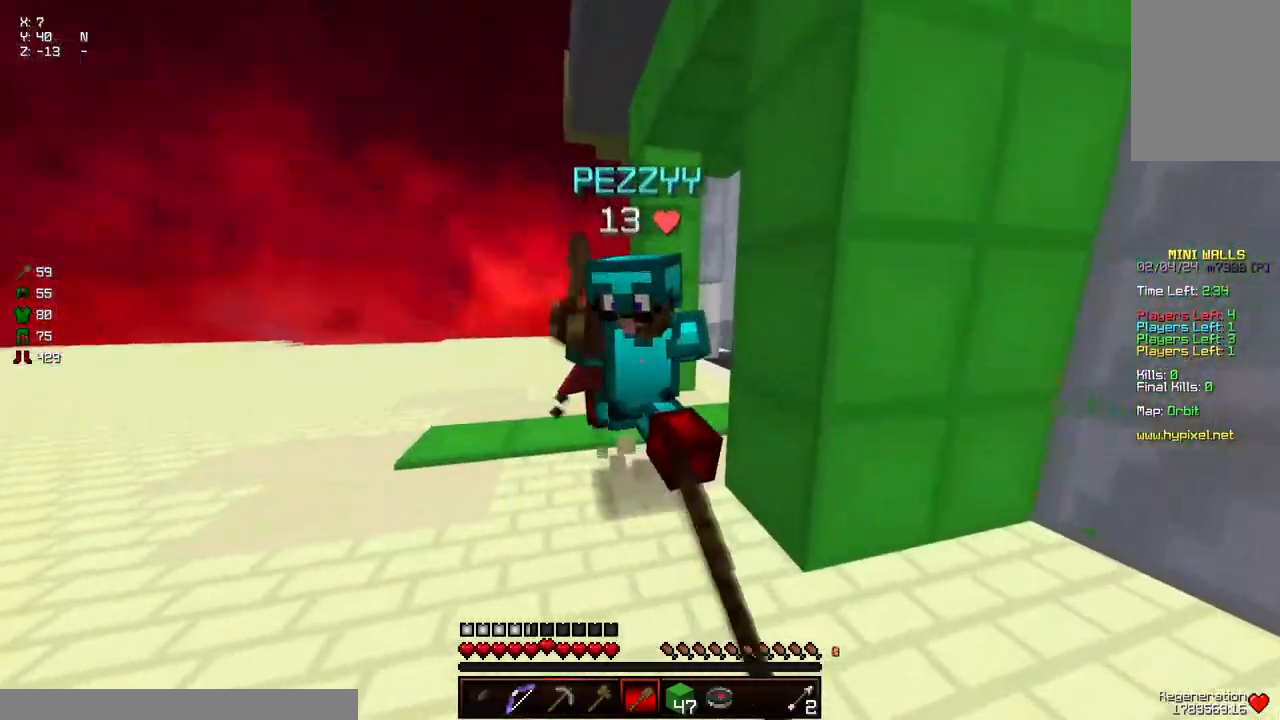
{"keys": ["w"], "mouse": ["left"], "events": [[17, "d", "up"], [17, "mouse_left", "up"], [67, "mouse_left", "down"], [117, "mouse_left", "up"], [167, "mouse_left", "down"], [234, "mouse_left", "up"], [284, "mouse_left", "down"], [334, "mouse_left", "up"], [384, "mouse_left", "down"], [434, "mouse_left", "up"], [434, "w", "up"], [484, "mouse_left", "down"], [484, "w", "down"]]}
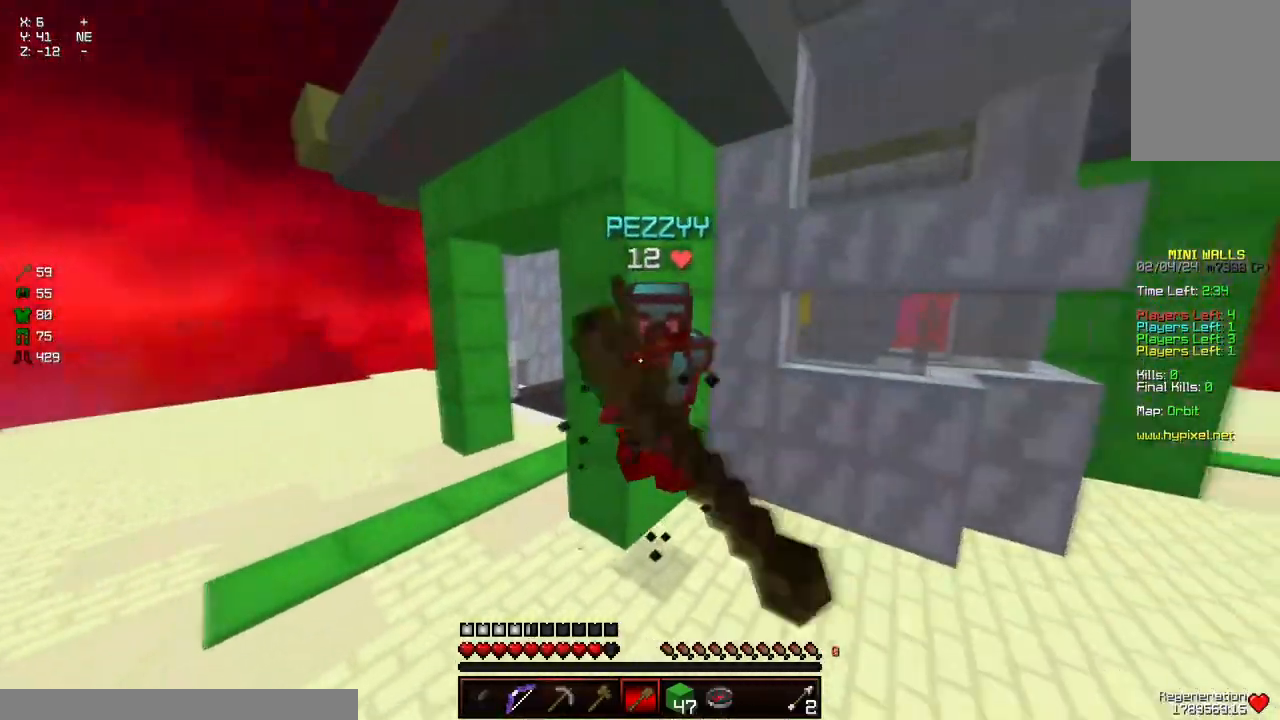
{"keys": ["a"], "mouse": [], "events": [[34, "mouse_left", "up"], [84, "mouse_left", "down"], [134, "mouse_left", "up"], [184, "mouse_left", "down"], [234, "mouse_left", "up"], [284, "mouse_left", "down"], [334, "mouse_left", "up"], [400, "mouse_left", "down"], [400, "w", "up"], [450, "a", "down"], [500, "mouse_left", "up"]]}
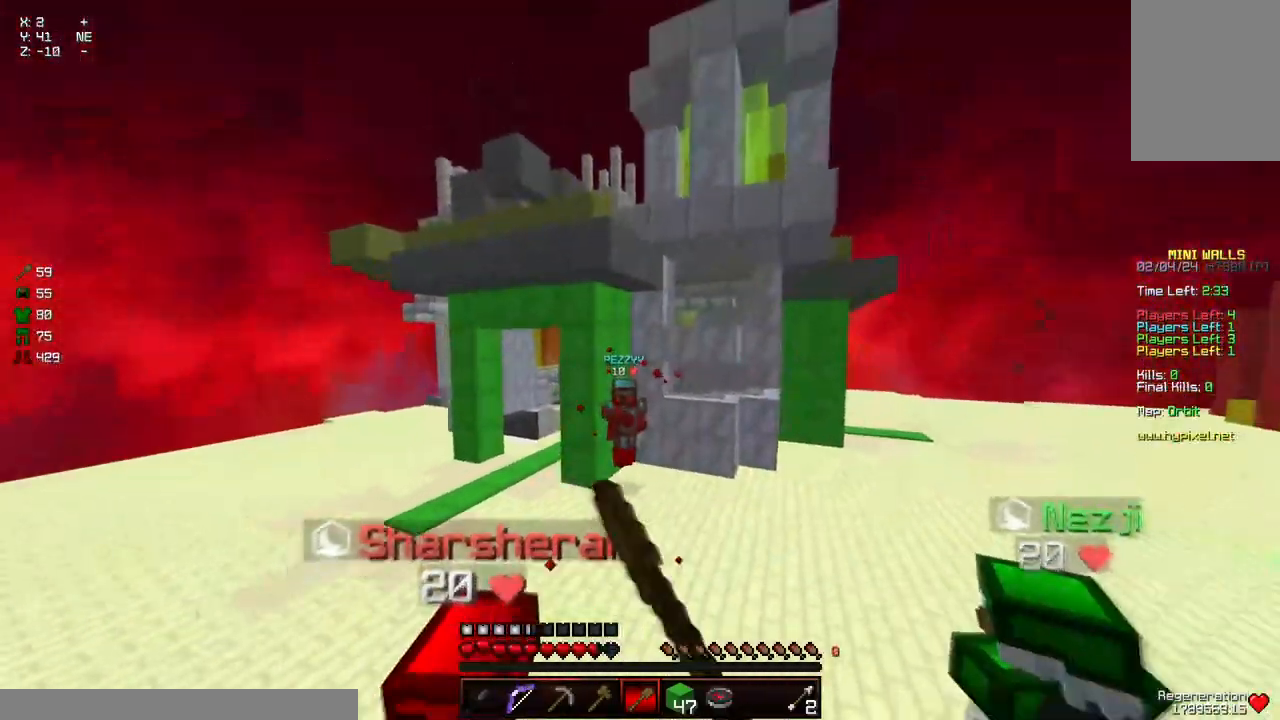
{"keys": ["d", "w"], "mouse": [], "events": [[50, "d", "down"], [50, "w", "down"], [100, "a", "up"], [100, "w", "up"], [400, "w", "down"]]}